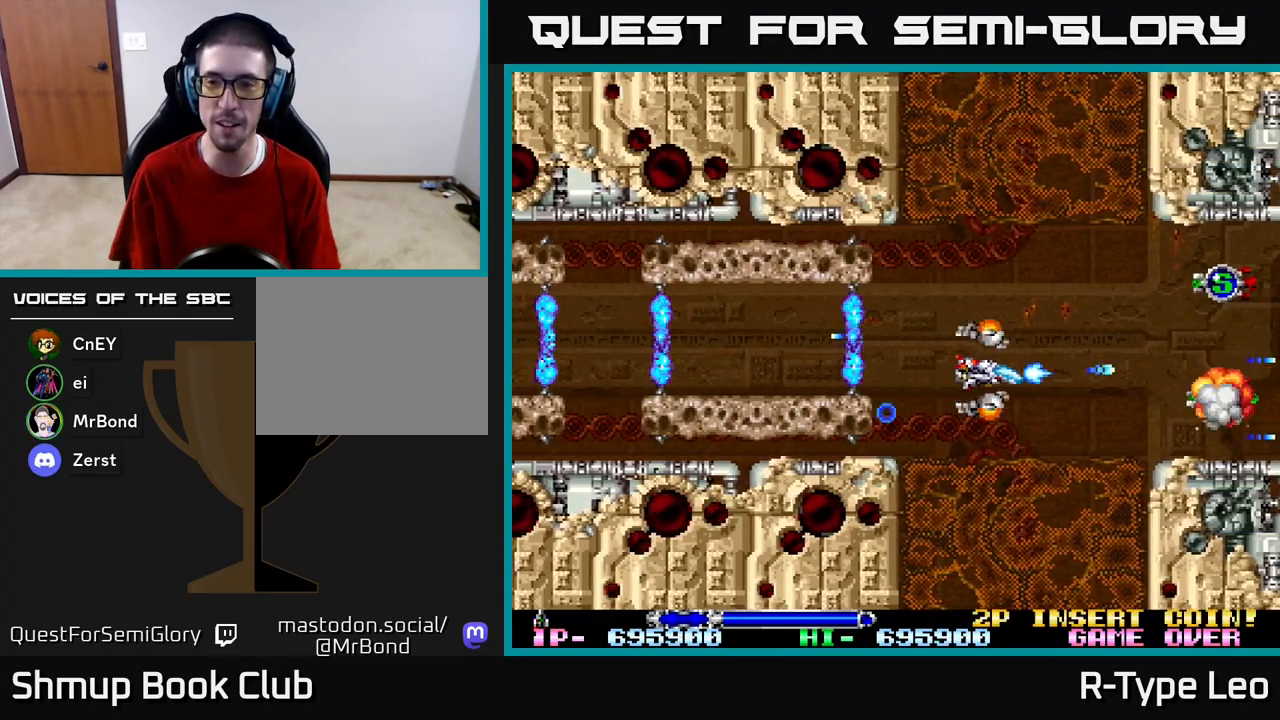
Gameplay with a controller (Xbox layout); each line is a JSON object with the inputs held at the frame after it. "events" lists button and stick changes between this image and that frame as [ms after this image, input, new state], when the widget could be followed in between.
{"buttons": ["R2", "DPAD_RIGHT"], "left_stick": "center", "right_stick": "center", "events": [[150, "DPAD_RIGHT", "down"], [317, "DPAD_RIGHT", "up"], [467, "DPAD_RIGHT", "down"]]}
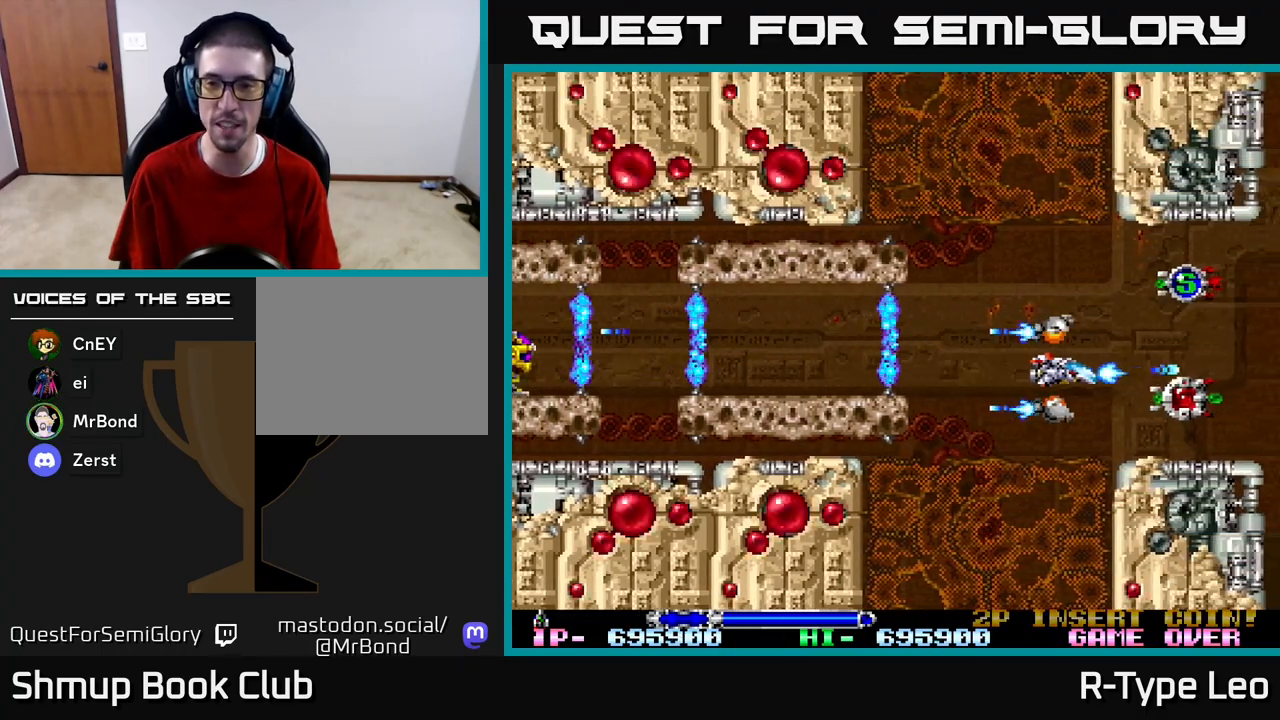
{"buttons": ["R2"], "left_stick": "center", "right_stick": "center", "events": [[83, "DPAD_DOWN", "down"], [217, "DPAD_DOWN", "up"], [250, "DPAD_UP", "down"], [300, "DPAD_RIGHT", "up"], [333, "DPAD_LEFT", "down"], [383, "DPAD_UP", "up"], [417, "DPAD_LEFT", "up"]]}
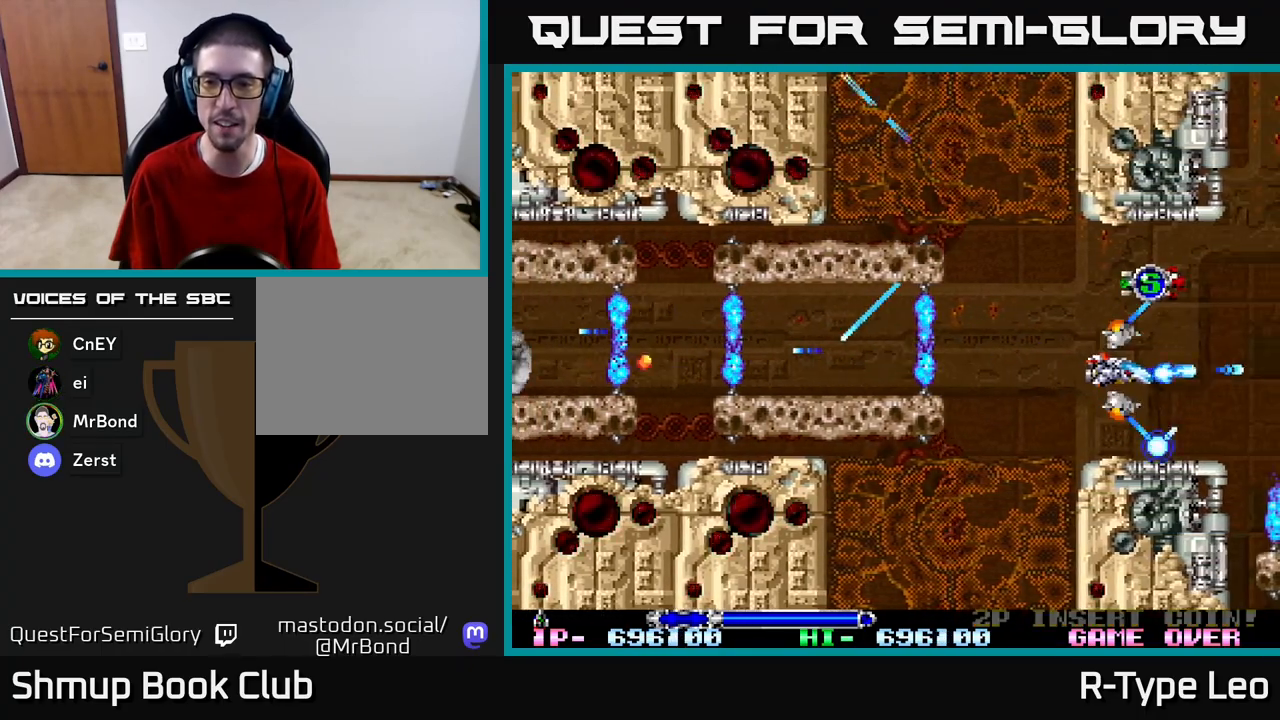
{"buttons": ["R2"], "left_stick": "center", "right_stick": "center", "events": [[233, "DPAD_LEFT", "down"], [267, "DPAD_UP", "down"], [350, "DPAD_LEFT", "up"], [367, "DPAD_RIGHT", "down"], [367, "DPAD_UP", "up"], [400, "DPAD_RIGHT", "up"]]}
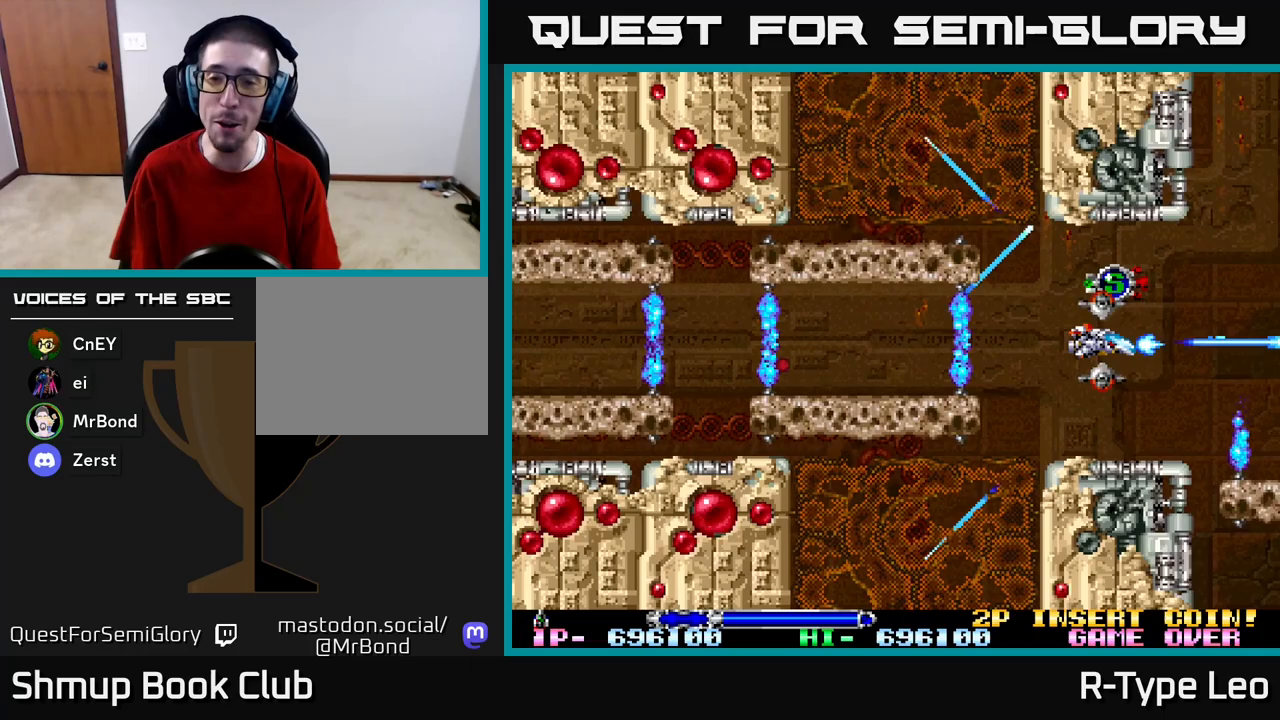
{"buttons": ["R2", "DPAD_DOWN", "DPAD_LEFT"], "left_stick": "center", "right_stick": "center", "events": [[183, "DPAD_UP", "down"], [350, "DPAD_RIGHT", "down"], [367, "DPAD_UP", "up"], [383, "DPAD_DOWN", "down"], [400, "DPAD_RIGHT", "up"], [500, "DPAD_LEFT", "down"]]}
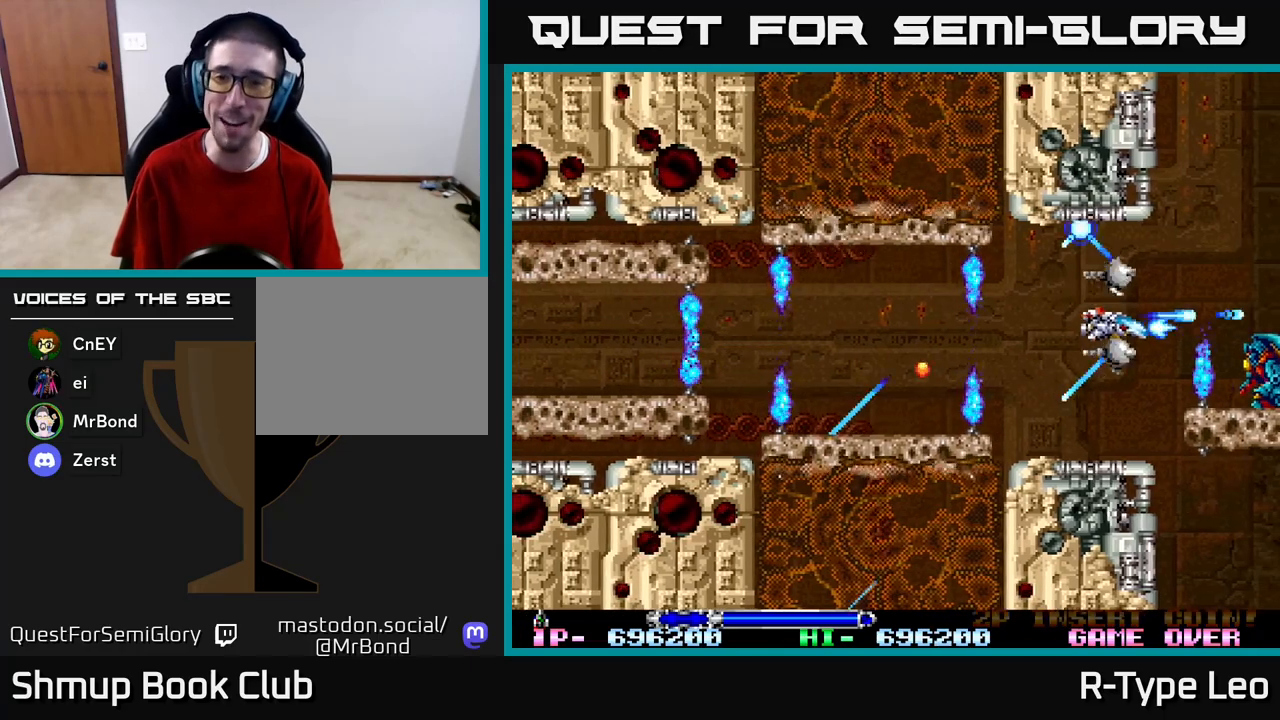
{"buttons": ["R2", "DPAD_LEFT"], "left_stick": "center", "right_stick": "center", "events": [[67, "DPAD_DOWN", "up"], [167, "DPAD_LEFT", "up"], [283, "DPAD_UP", "down"], [400, "DPAD_LEFT", "down"], [450, "DPAD_UP", "up"]]}
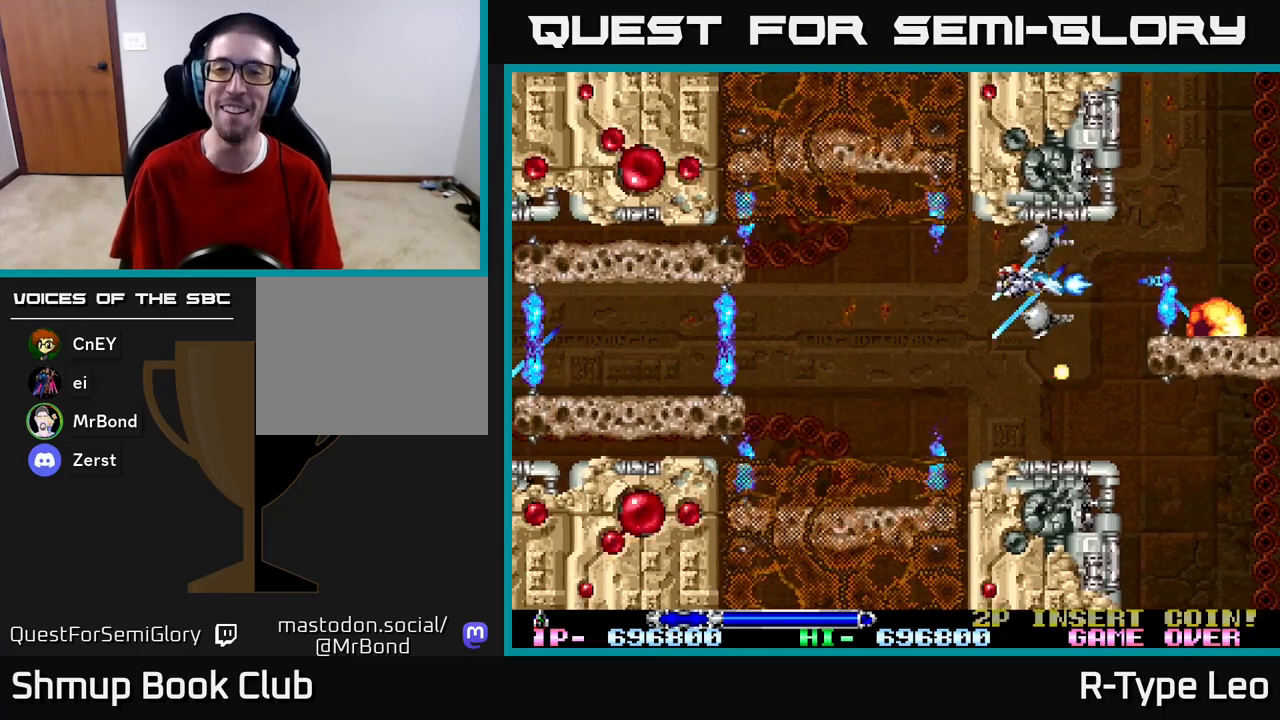
{"buttons": ["R2", "DPAD_RIGHT"], "left_stick": "center", "right_stick": "center", "events": [[17, "DPAD_DOWN", "down"], [250, "DPAD_DOWN", "up"], [333, "DPAD_LEFT", "up"], [500, "DPAD_RIGHT", "down"]]}
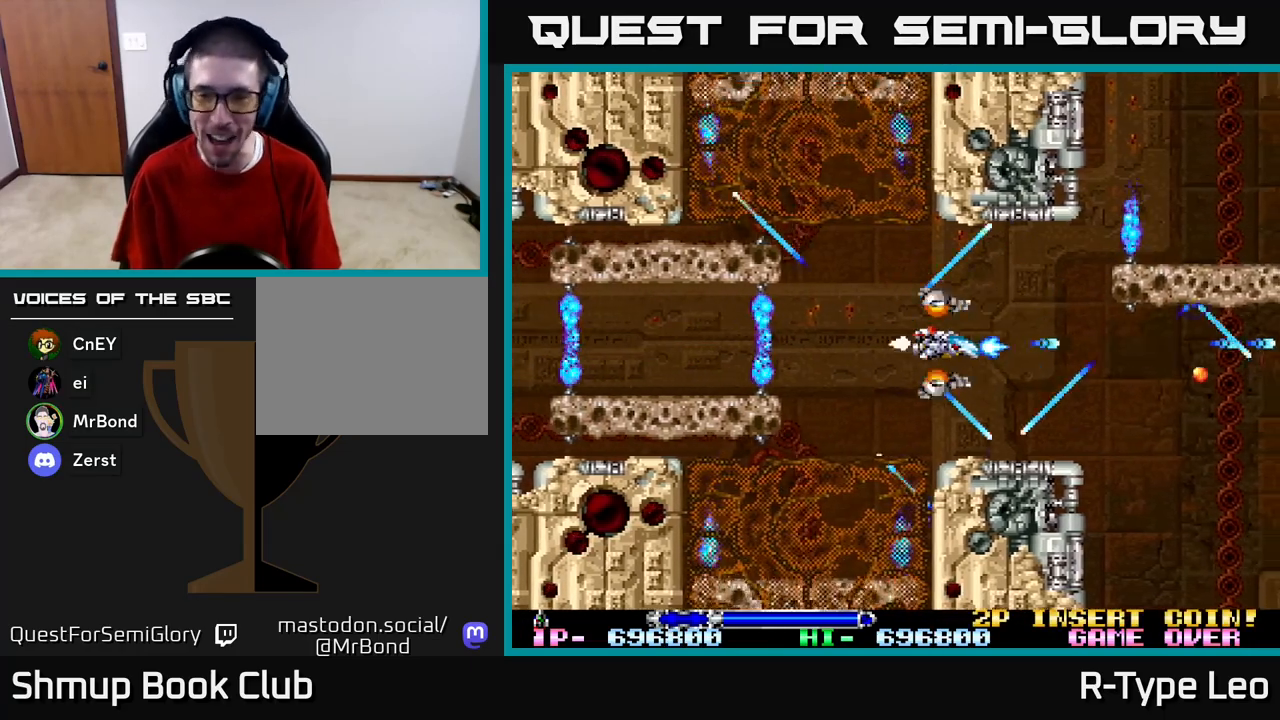
{"buttons": ["R2"], "left_stick": "center", "right_stick": "center", "events": [[17, "DPAD_DOWN", "down"], [67, "DPAD_RIGHT", "up"], [83, "DPAD_DOWN", "up"]]}
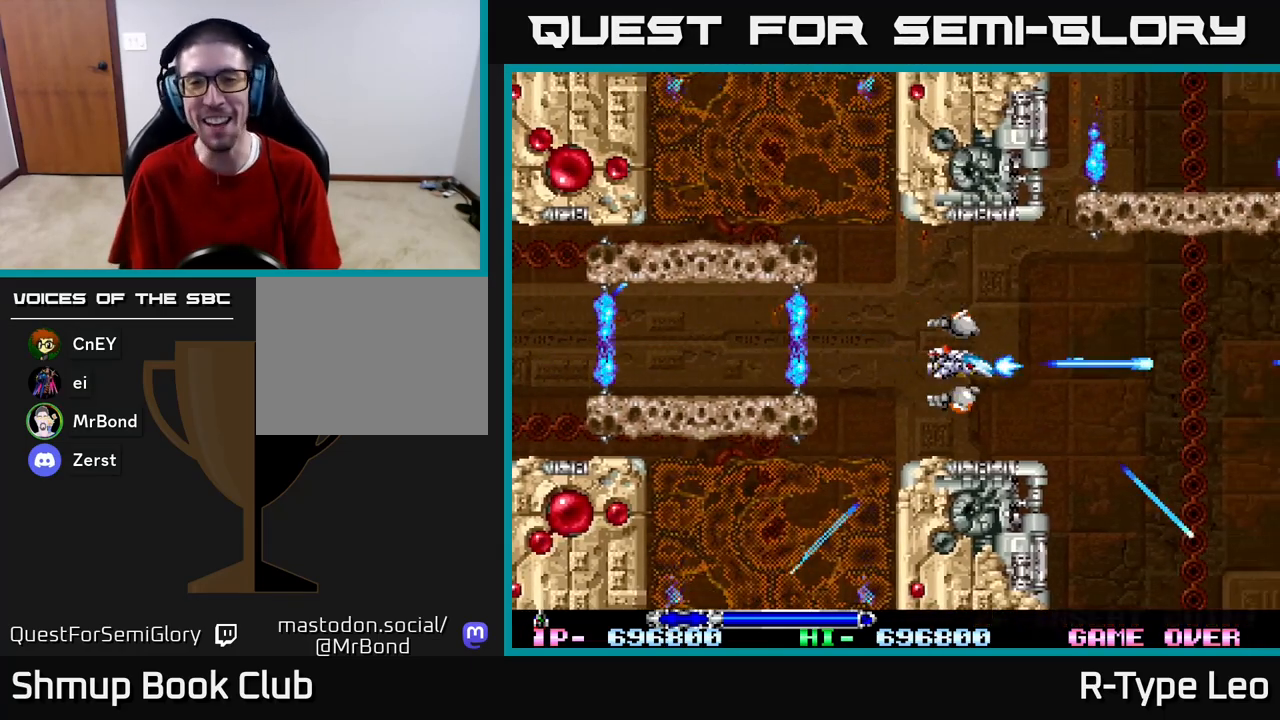
{"buttons": ["R2", "DPAD_UP", "DPAD_RIGHT"], "left_stick": "center", "right_stick": "center", "events": [[400, "DPAD_UP", "down"], [467, "DPAD_RIGHT", "down"]]}
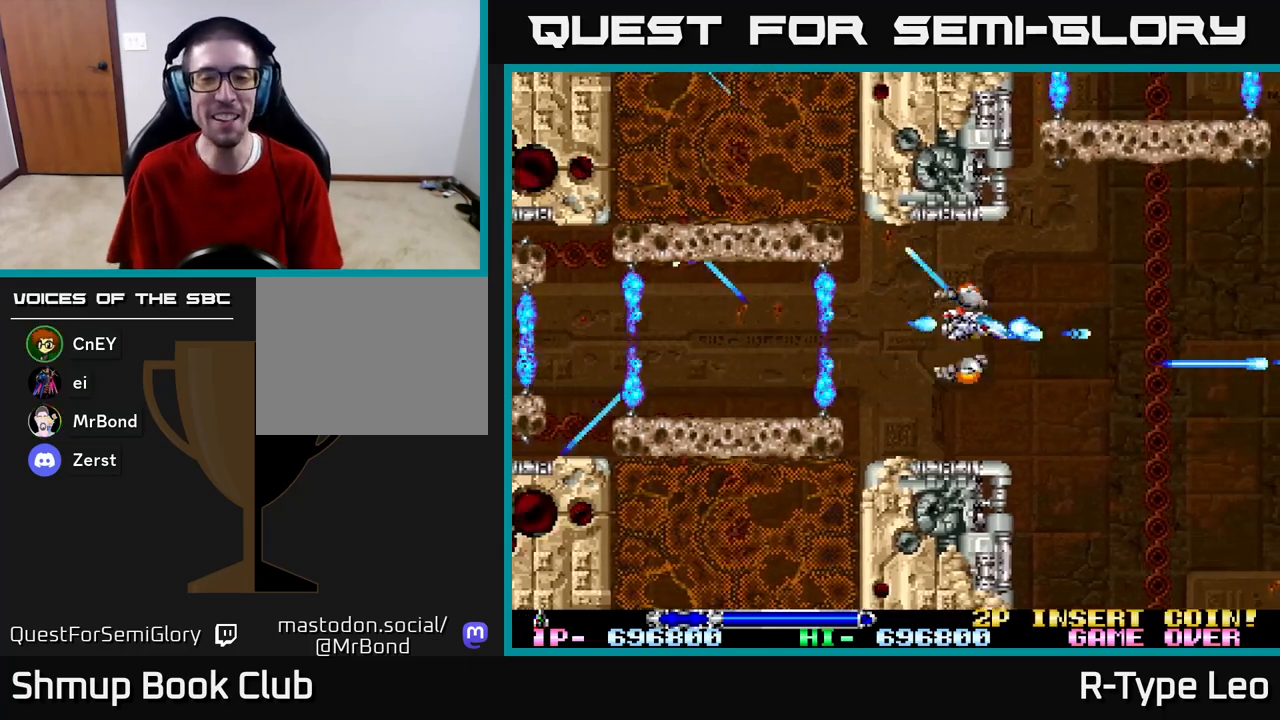
{"buttons": ["R2", "DPAD_DOWN", "DPAD_LEFT"], "left_stick": "center", "right_stick": "center", "events": [[33, "DPAD_UP", "up"], [50, "DPAD_RIGHT", "up"], [400, "DPAD_DOWN", "down"], [450, "DPAD_LEFT", "down"]]}
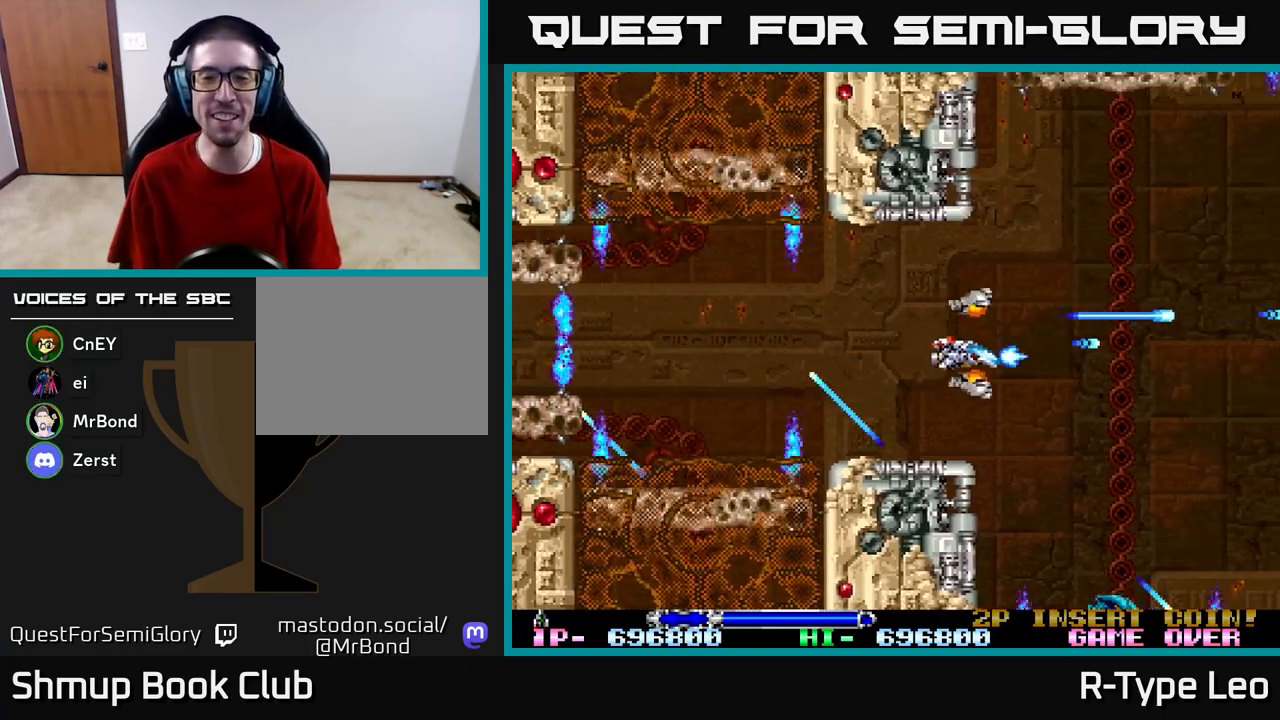
{"buttons": ["R2", "DPAD_LEFT"], "left_stick": "center", "right_stick": "center", "events": [[50, "DPAD_DOWN", "up"], [83, "DPAD_UP", "down"], [100, "DPAD_LEFT", "up"], [167, "DPAD_UP", "up"], [400, "DPAD_LEFT", "down"]]}
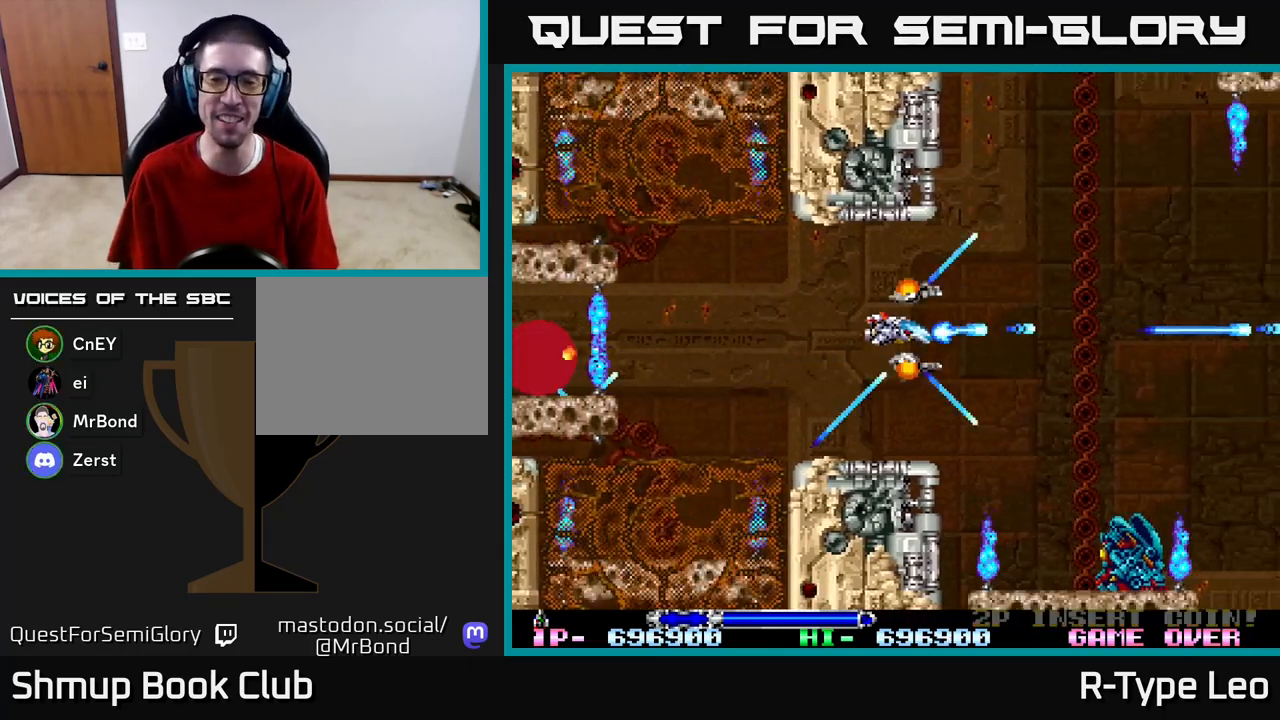
{"buttons": ["R2", "DPAD_LEFT"], "left_stick": "center", "right_stick": "center", "events": [[50, "DPAD_DOWN", "down"], [50, "DPAD_LEFT", "up"], [67, "DPAD_RIGHT", "down"], [83, "DPAD_DOWN", "up"], [200, "DPAD_RIGHT", "up"], [333, "DPAD_LEFT", "down"]]}
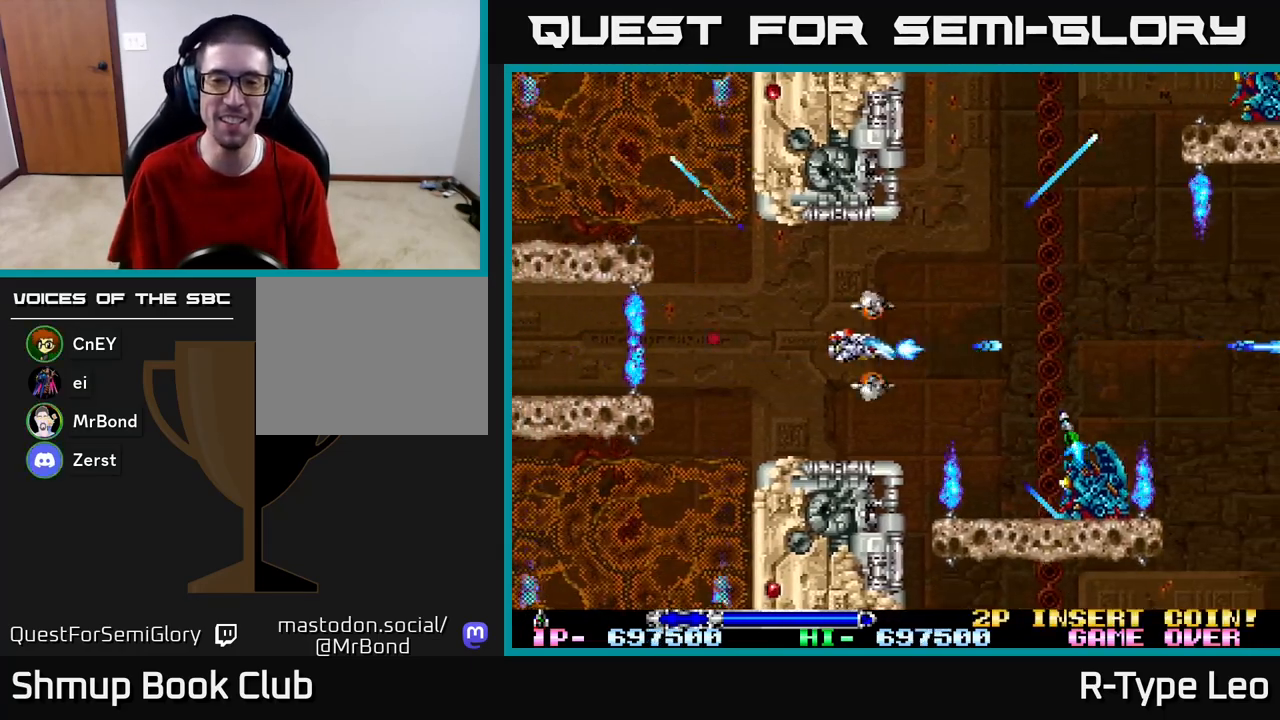
{"buttons": ["R2", "DPAD_LEFT"], "left_stick": "center", "right_stick": "center", "events": [[83, "DPAD_DOWN", "down"], [133, "DPAD_LEFT", "up"], [200, "DPAD_LEFT", "down"], [300, "DPAD_LEFT", "up"], [317, "DPAD_DOWN", "up"], [500, "DPAD_LEFT", "down"]]}
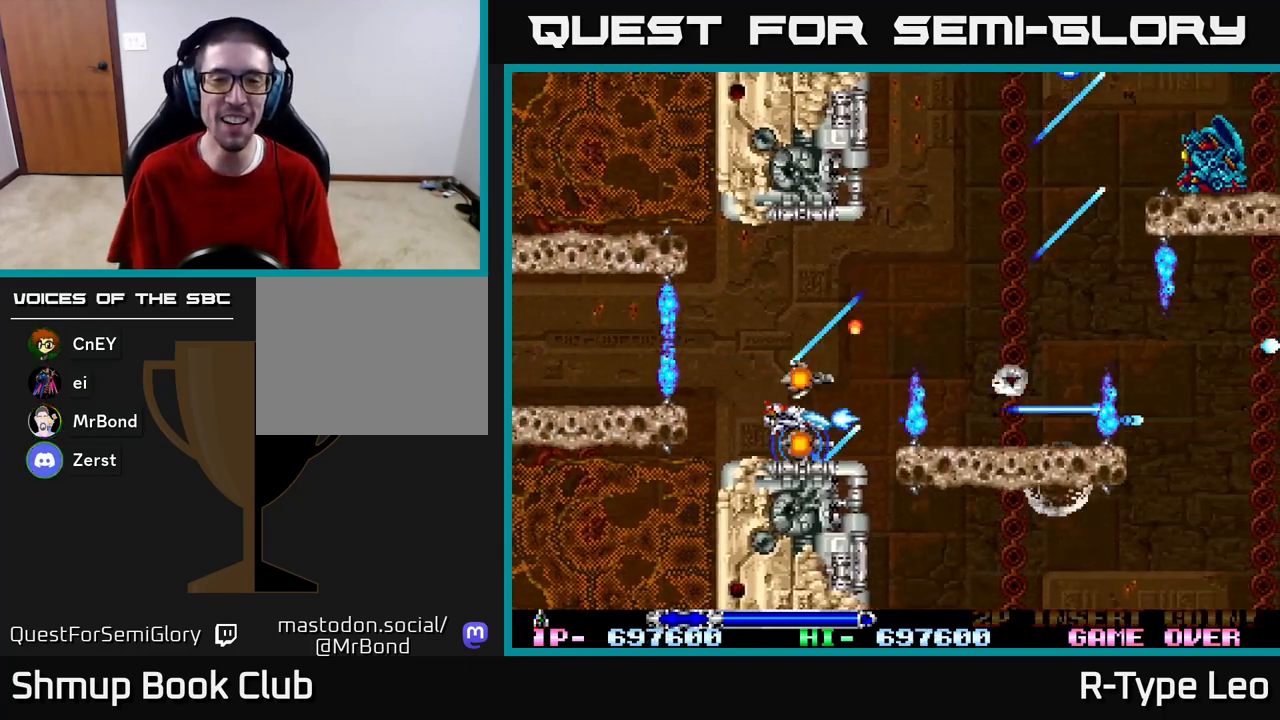
{"buttons": ["R2", "DPAD_UP", "DPAD_LEFT"], "left_stick": "center", "right_stick": "center", "events": [[17, "DPAD_UP", "down"], [117, "DPAD_LEFT", "up"], [133, "DPAD_UP", "up"], [417, "DPAD_UP", "down"], [483, "DPAD_LEFT", "down"]]}
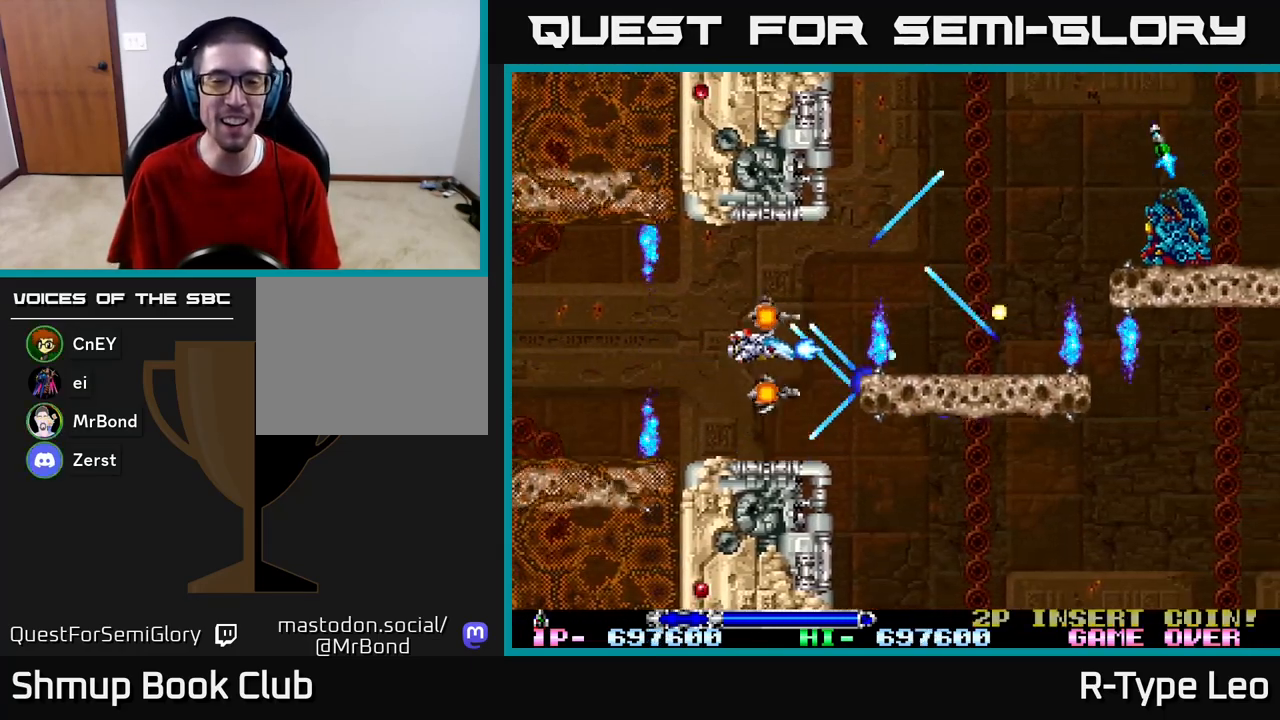
{"buttons": ["R2", "DPAD_DOWN"], "left_stick": "center", "right_stick": "center", "events": [[117, "DPAD_UP", "up"], [133, "DPAD_LEFT", "up"], [467, "DPAD_DOWN", "down"]]}
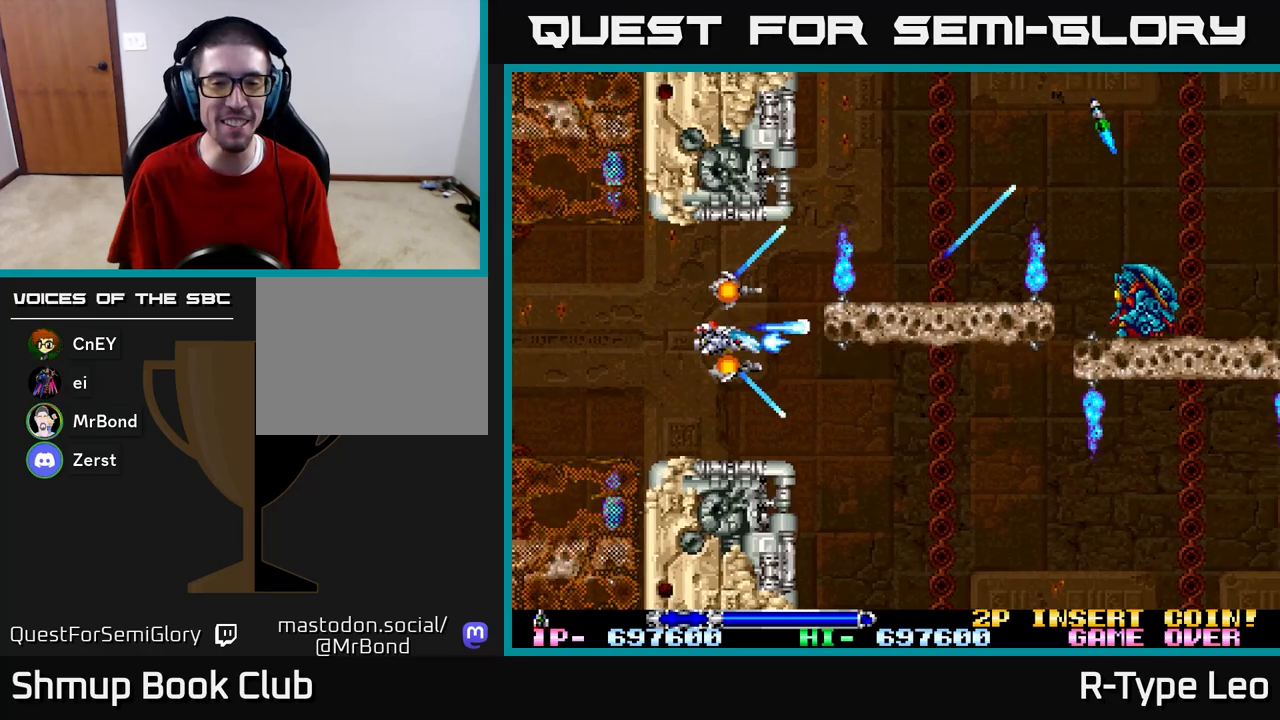
{"buttons": ["R2", "DPAD_RIGHT"], "left_stick": "center", "right_stick": "center", "events": [[83, "DPAD_RIGHT", "down"], [167, "DPAD_DOWN", "up"]]}
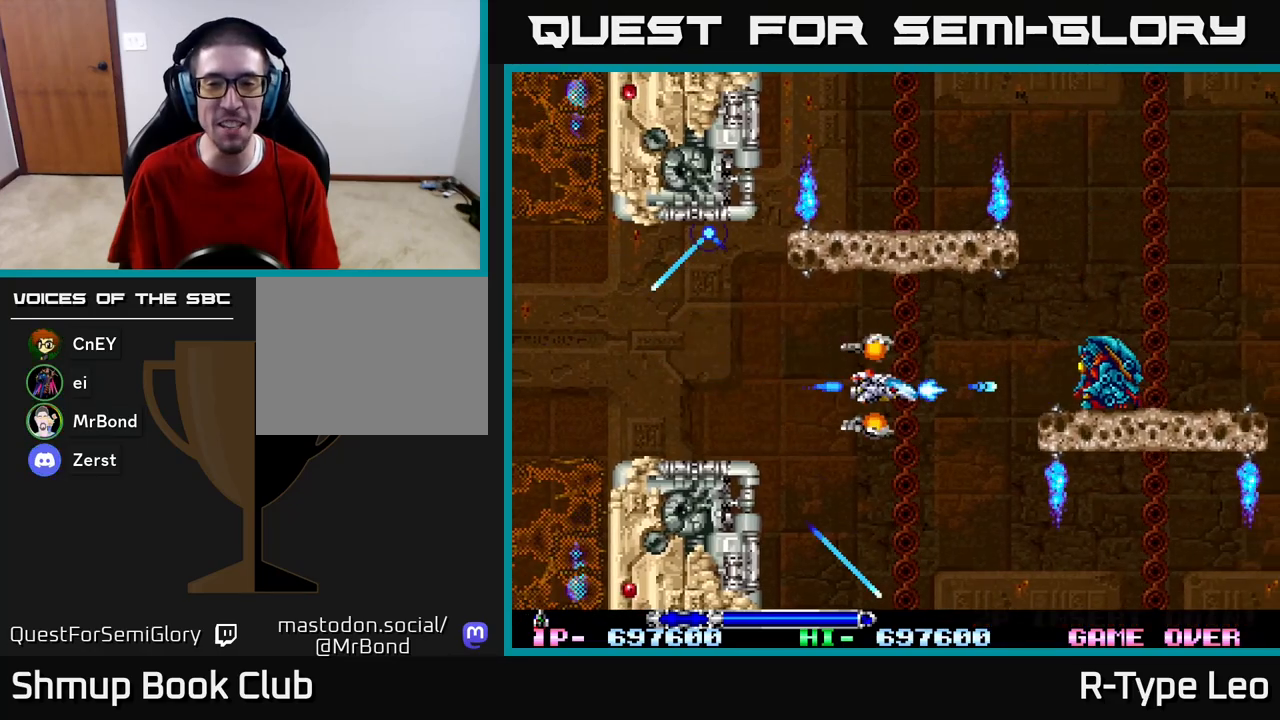
{"buttons": ["R2", "DPAD_UP"], "left_stick": "center", "right_stick": "center", "events": [[33, "DPAD_DOWN", "down"], [83, "DPAD_RIGHT", "up"], [100, "DPAD_LEFT", "down"], [150, "DPAD_DOWN", "up"], [317, "DPAD_LEFT", "up"], [433, "DPAD_UP", "down"]]}
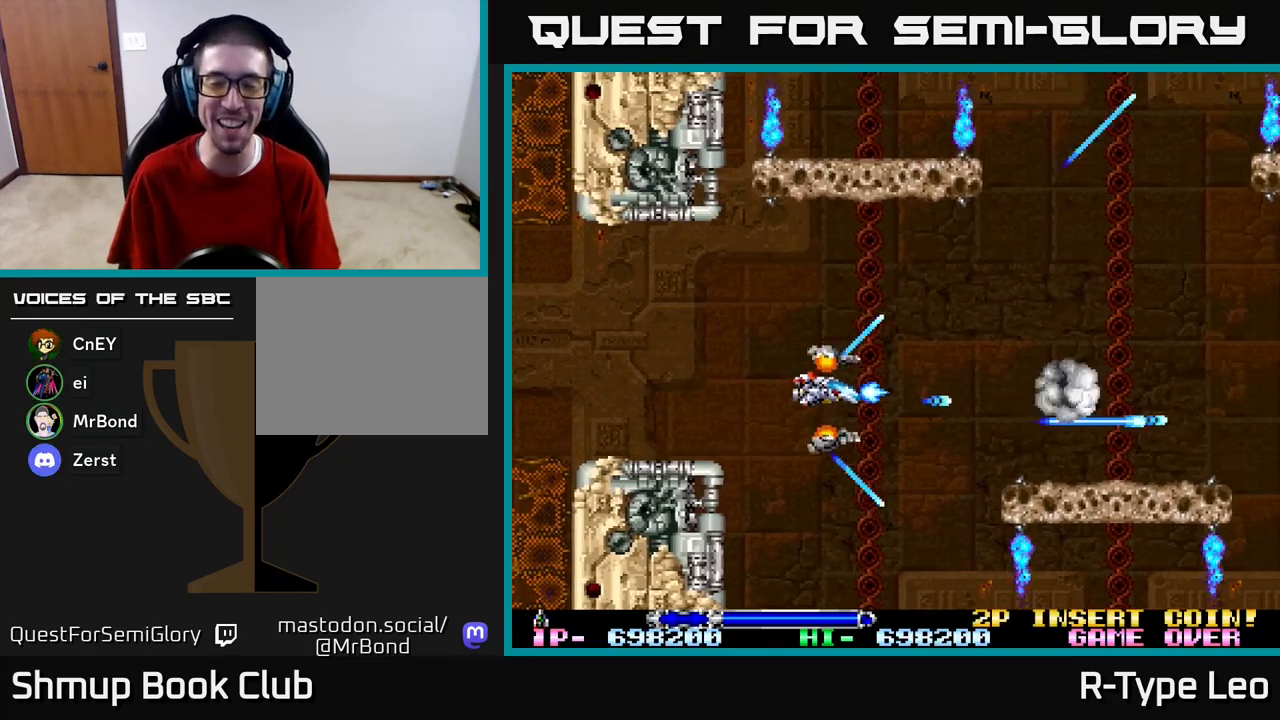
{"buttons": ["R2", "DPAD_RIGHT"], "left_stick": "center", "right_stick": "center", "events": [[117, "DPAD_UP", "up"], [317, "DPAD_DOWN", "down"], [317, "DPAD_RIGHT", "down"], [333, "DPAD_DOWN", "up"]]}
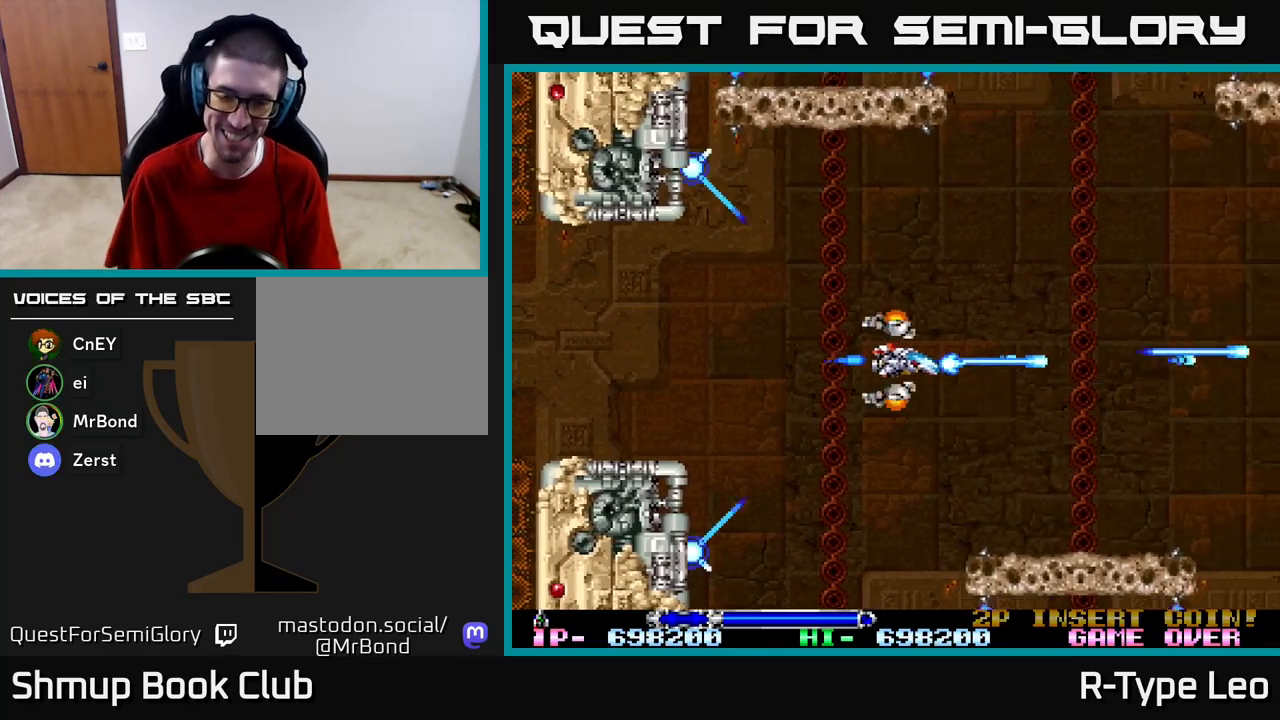
{"buttons": ["R2"], "left_stick": "center", "right_stick": "center", "events": [[83, "DPAD_DOWN", "down"], [400, "DPAD_DOWN", "up"], [433, "DPAD_UP", "down"], [450, "DPAD_UP", "up"], [483, "DPAD_RIGHT", "up"]]}
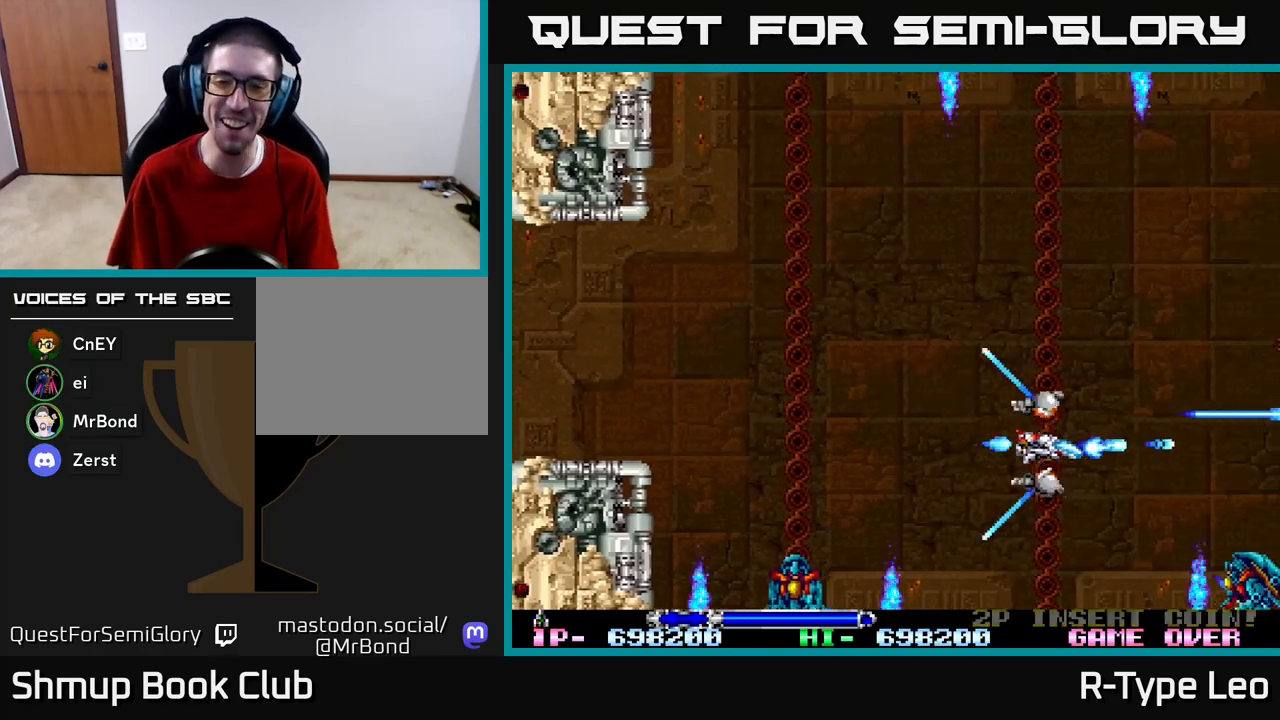
{"buttons": ["R2", "DPAD_LEFT"], "left_stick": "center", "right_stick": "center", "events": [[417, "DPAD_LEFT", "down"]]}
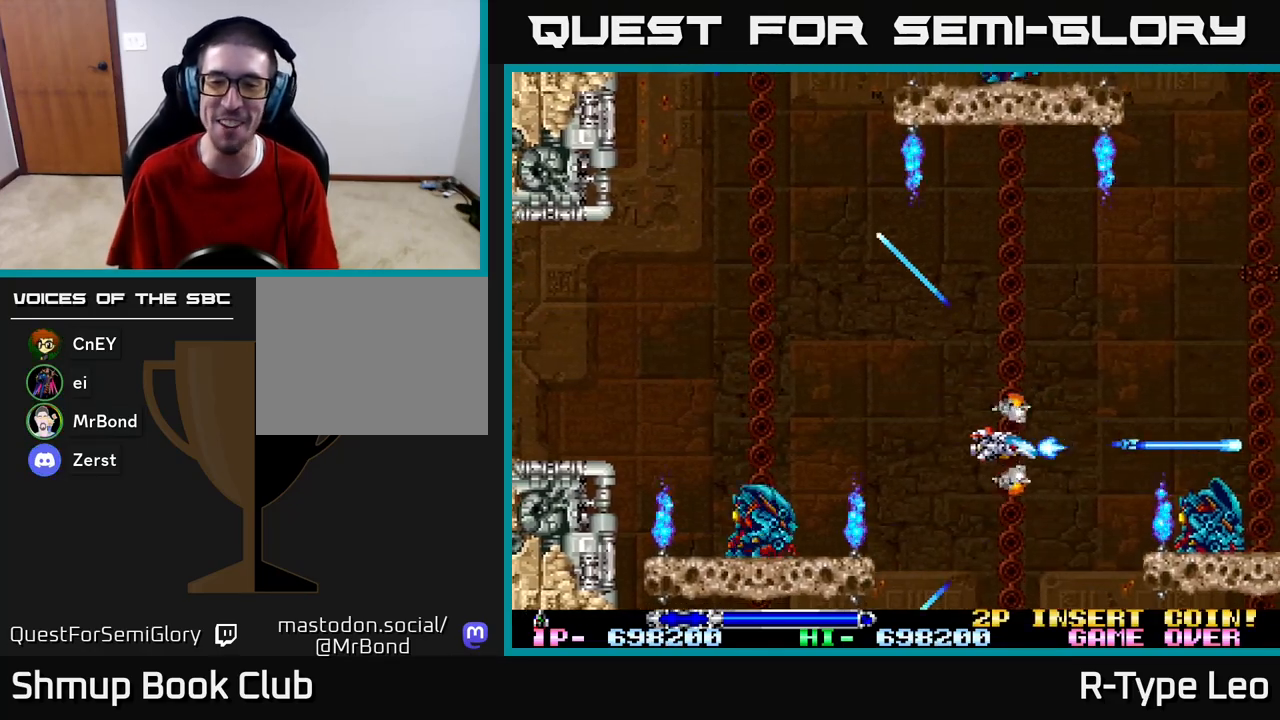
{"buttons": ["R2"], "left_stick": "center", "right_stick": "center", "events": [[100, "DPAD_DOWN", "down"], [117, "DPAD_LEFT", "up"], [117, "DPAD_RIGHT", "down"], [133, "DPAD_DOWN", "up"], [233, "DPAD_RIGHT", "up"]]}
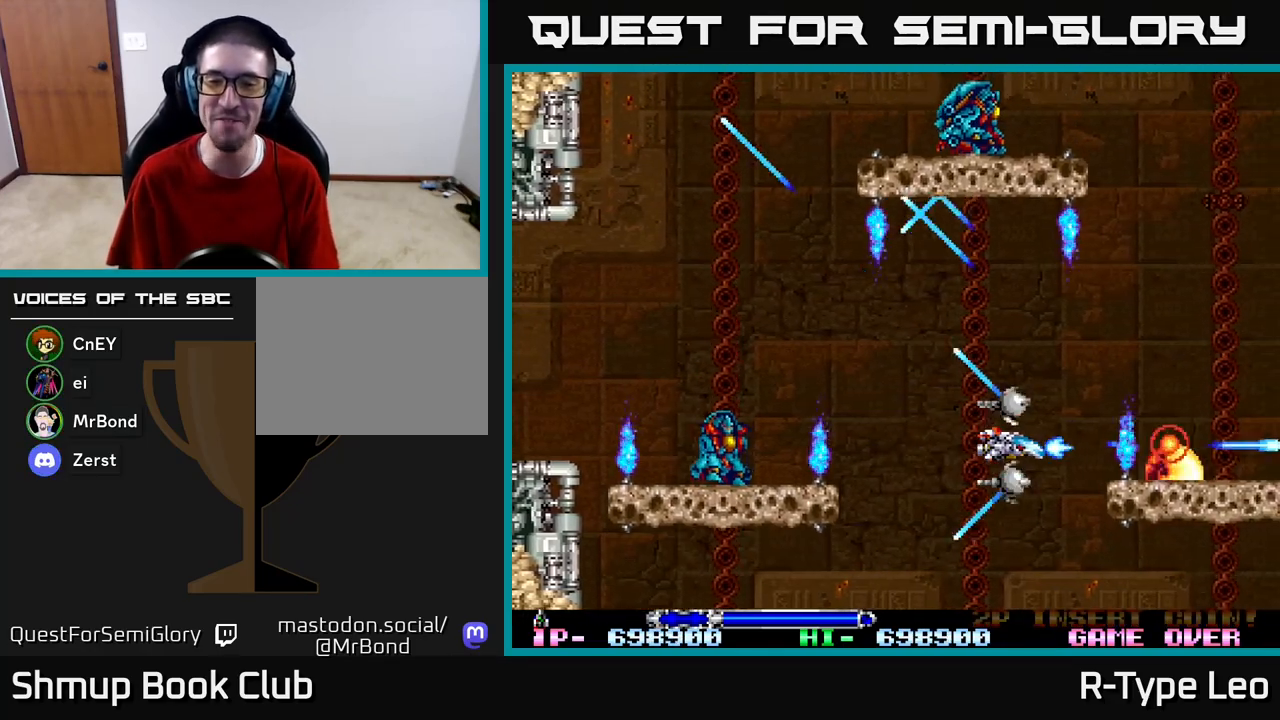
{"buttons": ["R2", "DPAD_LEFT"], "left_stick": "center", "right_stick": "center", "events": [[133, "DPAD_LEFT", "down"], [183, "DPAD_UP", "down"], [233, "DPAD_UP", "up"], [300, "DPAD_DOWN", "down"], [333, "DPAD_LEFT", "up"], [417, "DPAD_LEFT", "down"], [450, "DPAD_DOWN", "up"]]}
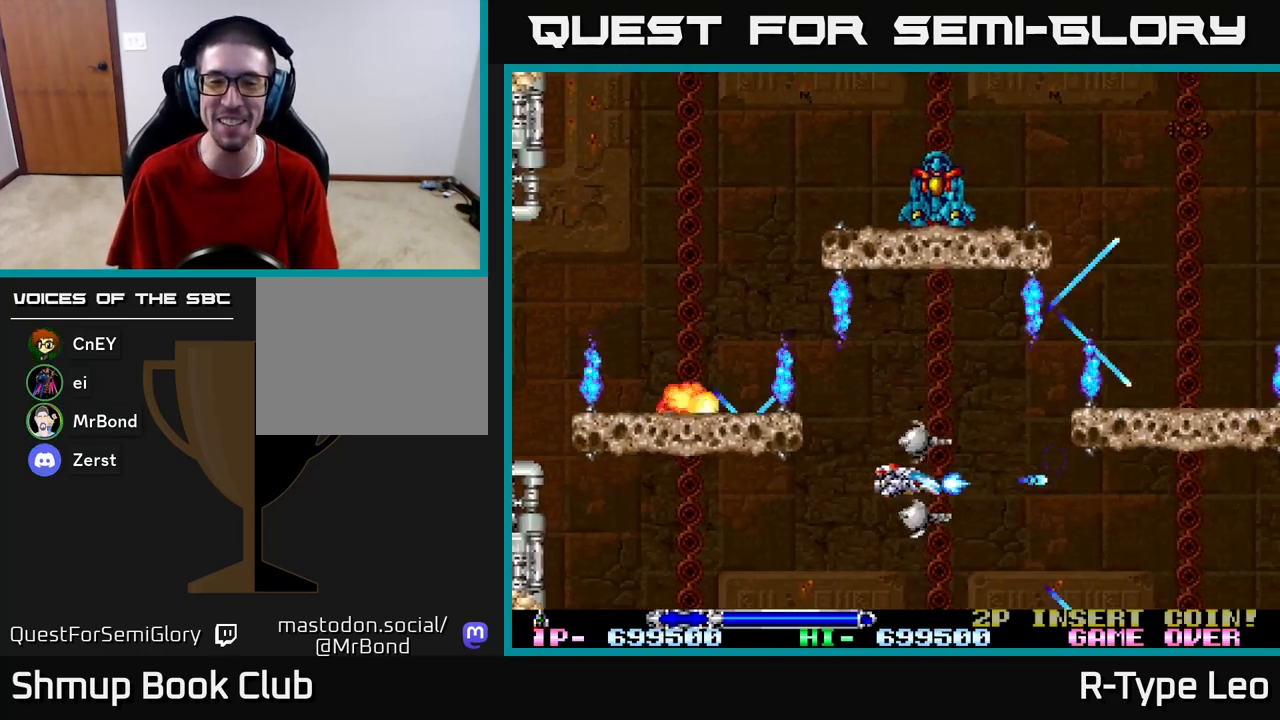
{"buttons": ["R2", "DPAD_LEFT"], "left_stick": "center", "right_stick": "center", "events": [[117, "DPAD_DOWN", "down"], [117, "DPAD_LEFT", "up"], [133, "DPAD_RIGHT", "down"], [233, "DPAD_DOWN", "up"], [267, "DPAD_RIGHT", "up"], [383, "DPAD_LEFT", "down"]]}
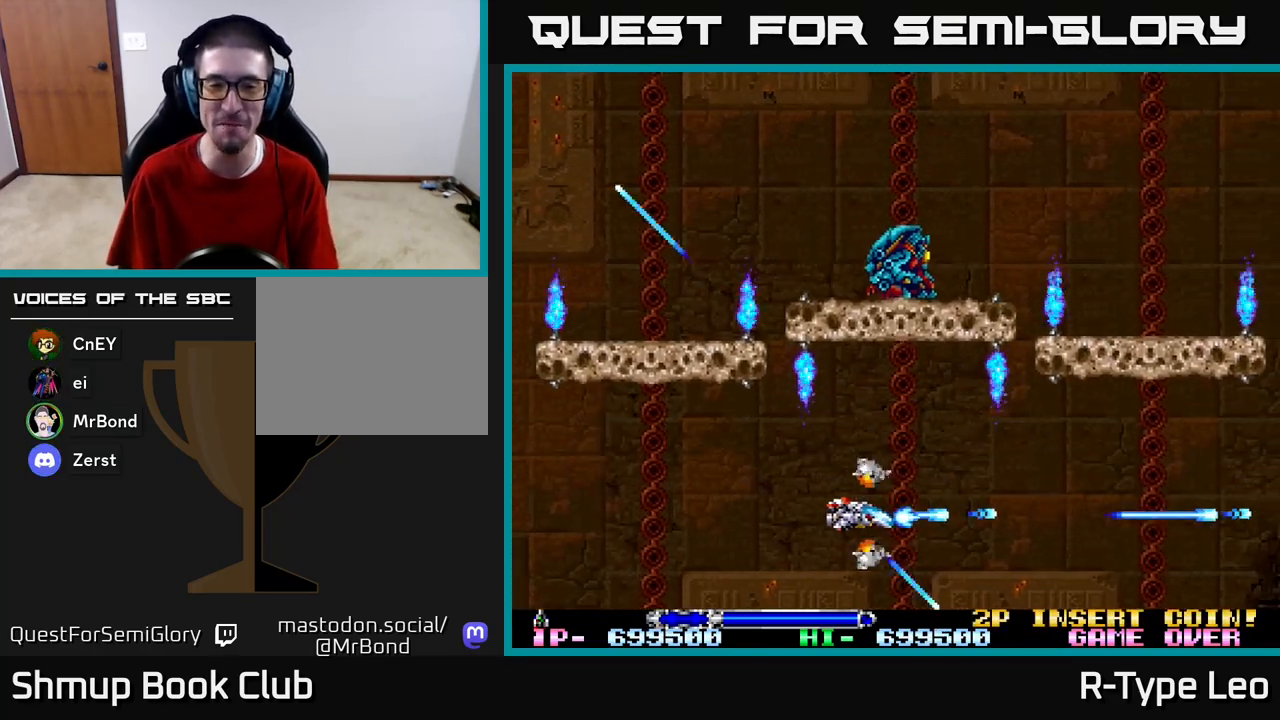
{"buttons": ["R2", "DPAD_UP", "DPAD_LEFT"], "left_stick": "center", "right_stick": "center", "events": [[400, "DPAD_UP", "down"]]}
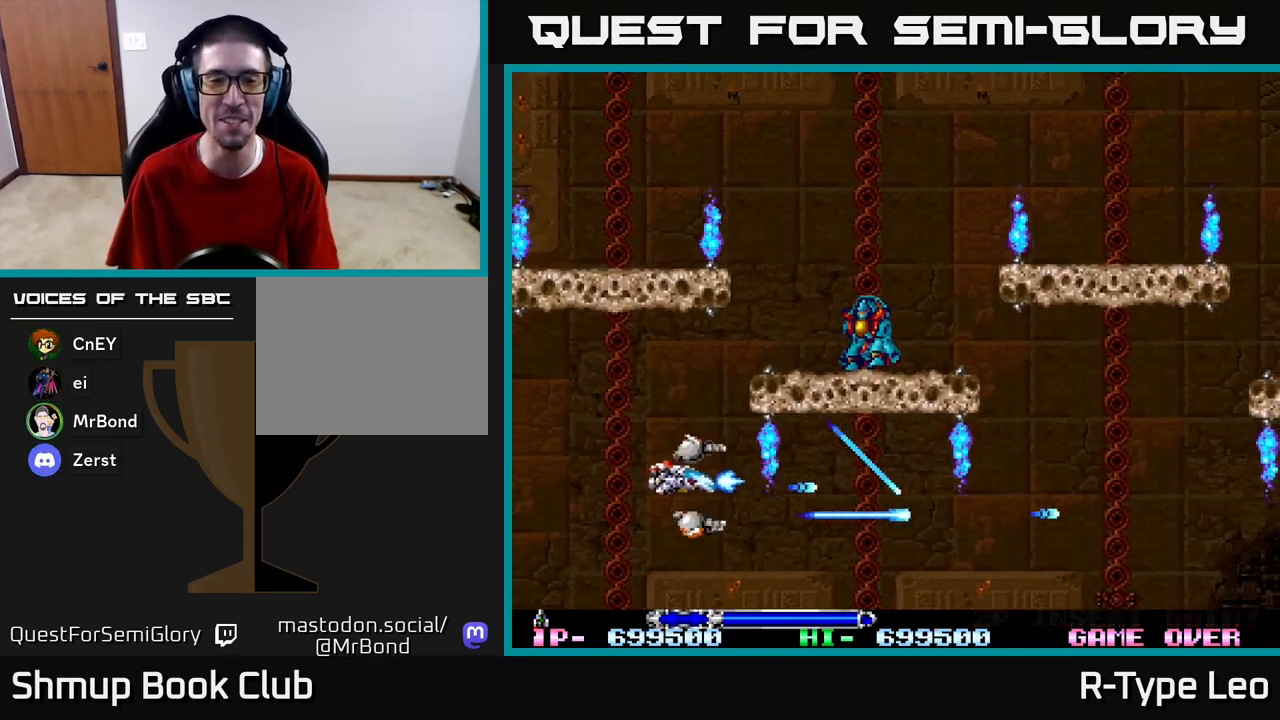
{"buttons": ["R2", "DPAD_RIGHT"], "left_stick": "center", "right_stick": "center", "events": [[167, "DPAD_LEFT", "up"], [317, "DPAD_RIGHT", "down"], [350, "DPAD_UP", "up"]]}
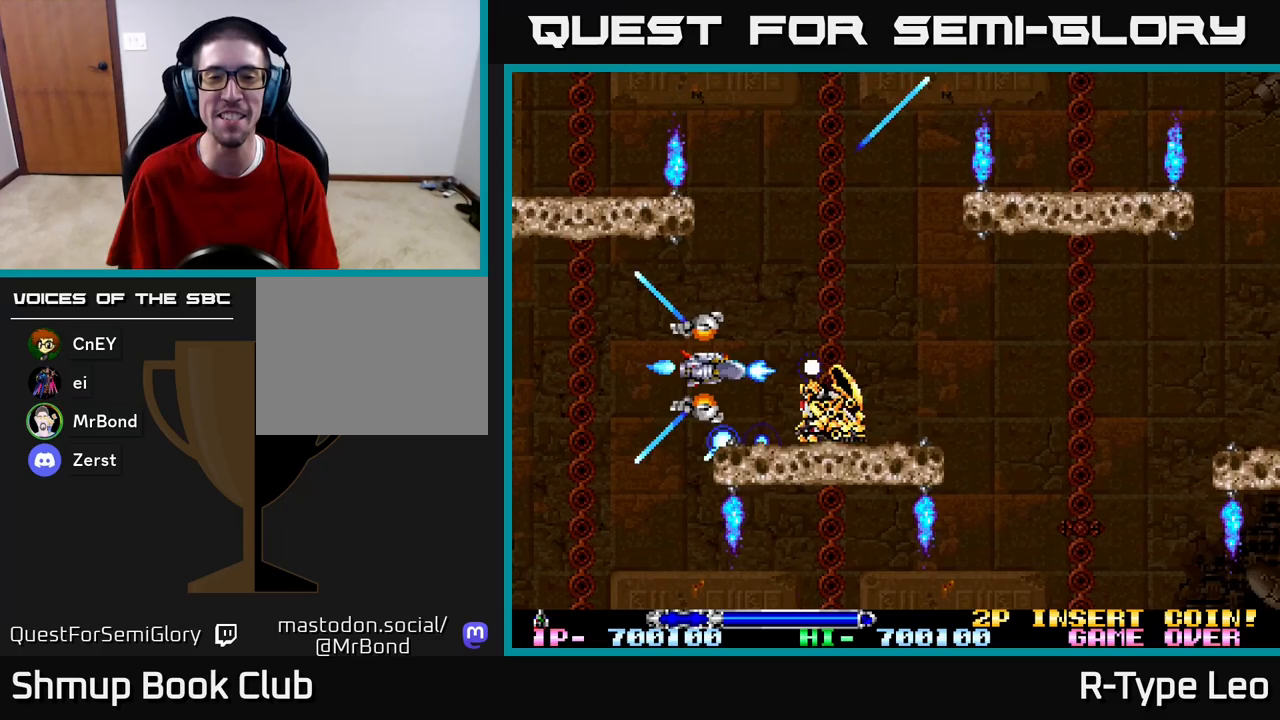
{"buttons": ["R2", "DPAD_RIGHT"], "left_stick": "center", "right_stick": "center", "events": [[17, "DPAD_UP", "down"], [33, "DPAD_RIGHT", "up"], [67, "DPAD_LEFT", "down"], [150, "DPAD_LEFT", "up"], [183, "DPAD_RIGHT", "down"], [183, "DPAD_UP", "up"], [283, "DPAD_DOWN", "down"], [317, "DPAD_DOWN", "up"]]}
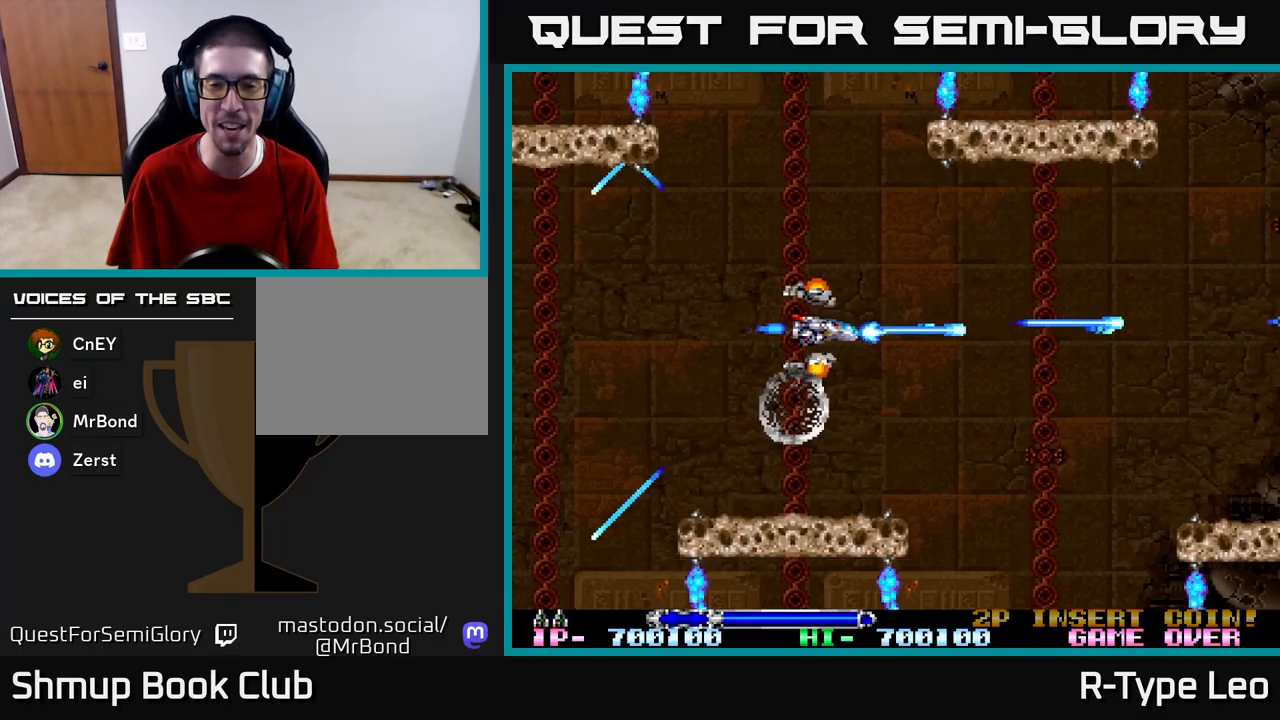
{"buttons": ["R2", "DPAD_RIGHT"], "left_stick": "center", "right_stick": "center", "events": [[217, "DPAD_DOWN", "down"], [500, "DPAD_DOWN", "up"]]}
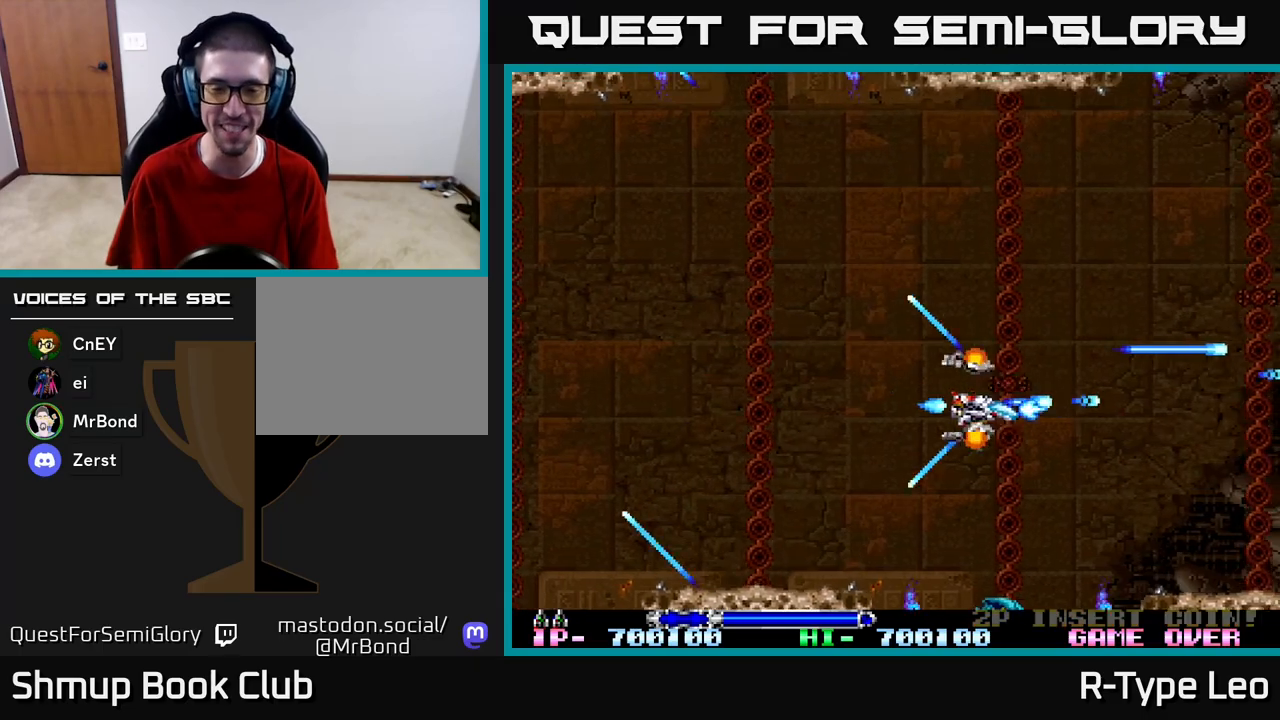
{"buttons": ["R2"], "left_stick": "center", "right_stick": "center", "events": [[83, "DPAD_DOWN", "down"], [133, "DPAD_DOWN", "up"], [133, "DPAD_RIGHT", "up"]]}
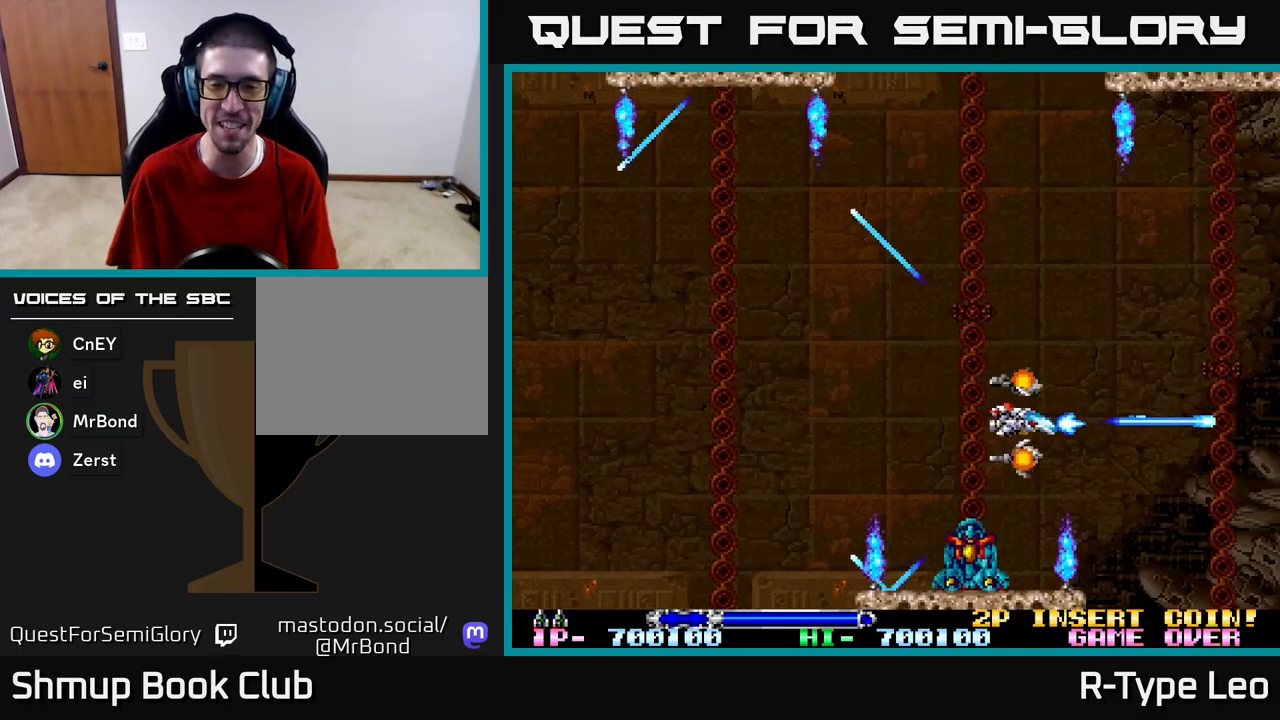
{"buttons": ["R2", "DPAD_RIGHT"], "left_stick": "center", "right_stick": "center", "events": [[133, "DPAD_UP", "down"], [167, "DPAD_RIGHT", "down"], [283, "DPAD_UP", "up"]]}
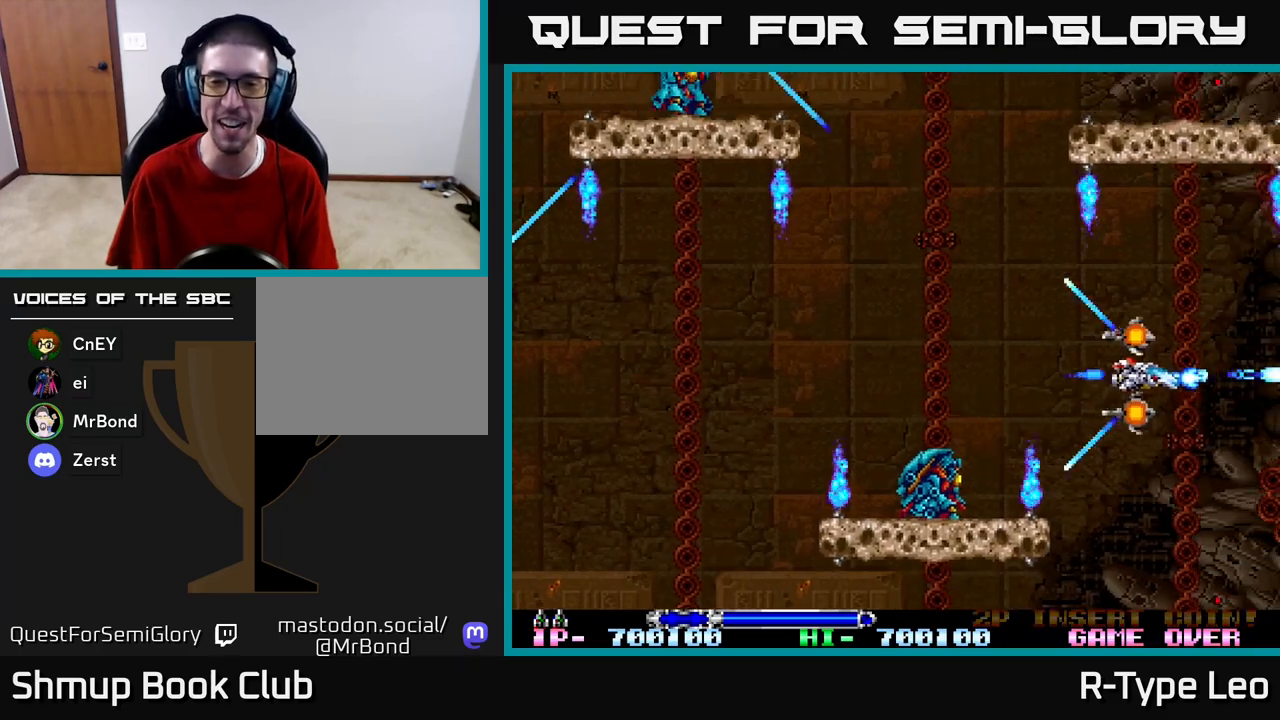
{"buttons": ["R2", "DPAD_DOWN"], "left_stick": "center", "right_stick": "center", "events": [[83, "DPAD_DOWN", "down"], [117, "DPAD_RIGHT", "up"], [267, "DPAD_LEFT", "down"], [283, "DPAD_DOWN", "up"], [383, "DPAD_DOWN", "down"], [433, "DPAD_LEFT", "up"], [450, "DPAD_RIGHT", "down"], [500, "DPAD_RIGHT", "up"]]}
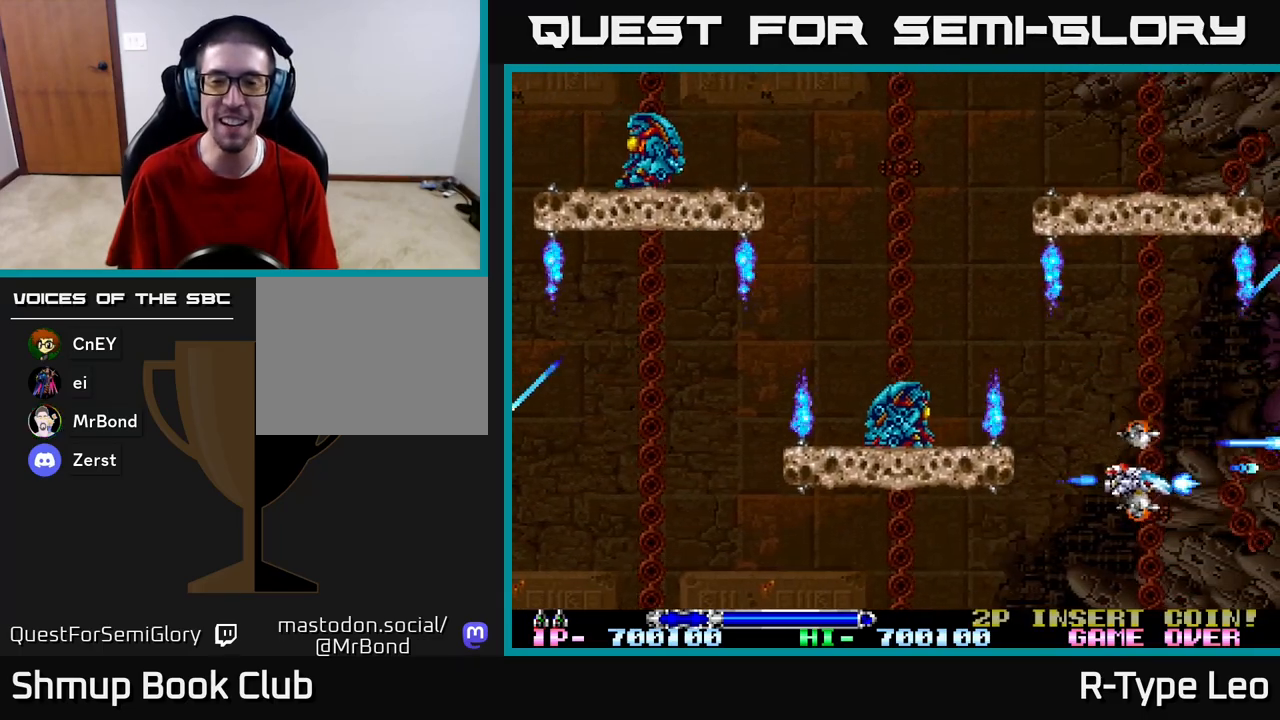
{"buttons": ["R2", "DPAD_LEFT"], "left_stick": "center", "right_stick": "center", "events": [[33, "DPAD_LEFT", "down"], [67, "DPAD_DOWN", "up"]]}